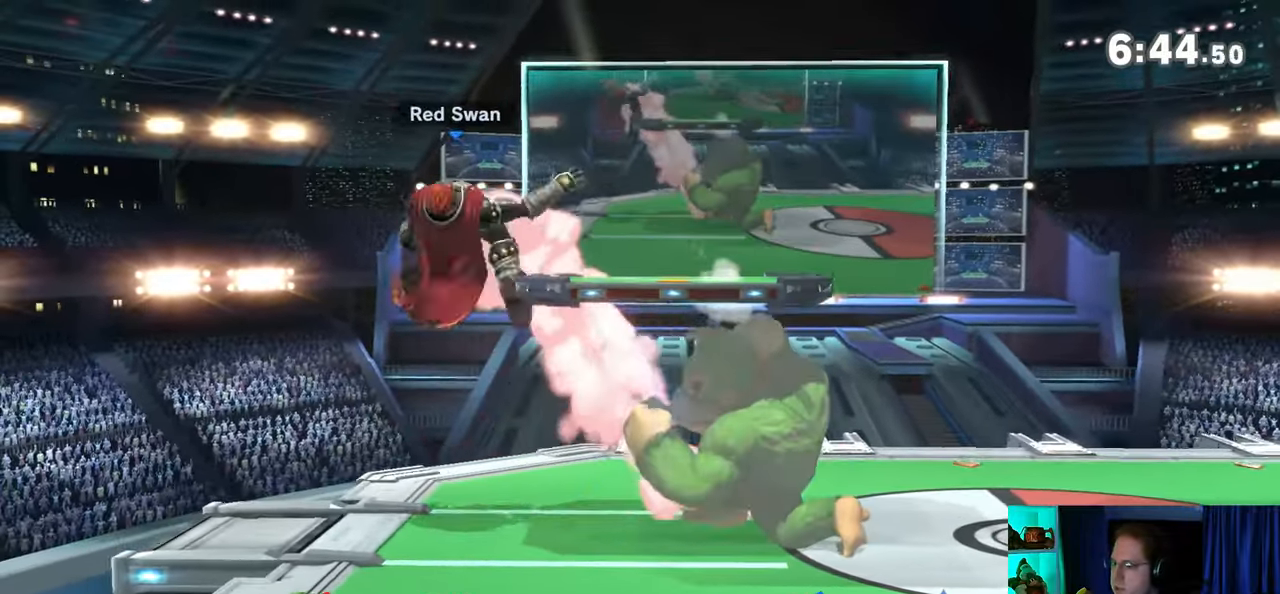
Gameplay with a controller (Nintendo layout); each line is a JSON object with the inputs held at the frame after it. "events" lists button and stick changes between this image and that frame as [ms after this image, input, new state], when the widget could be followed in between. Not read: L3 R3.
{"buttons": [], "left_stick": "down", "right_stick": "center", "events": [[267, "left_stick", "down"]]}
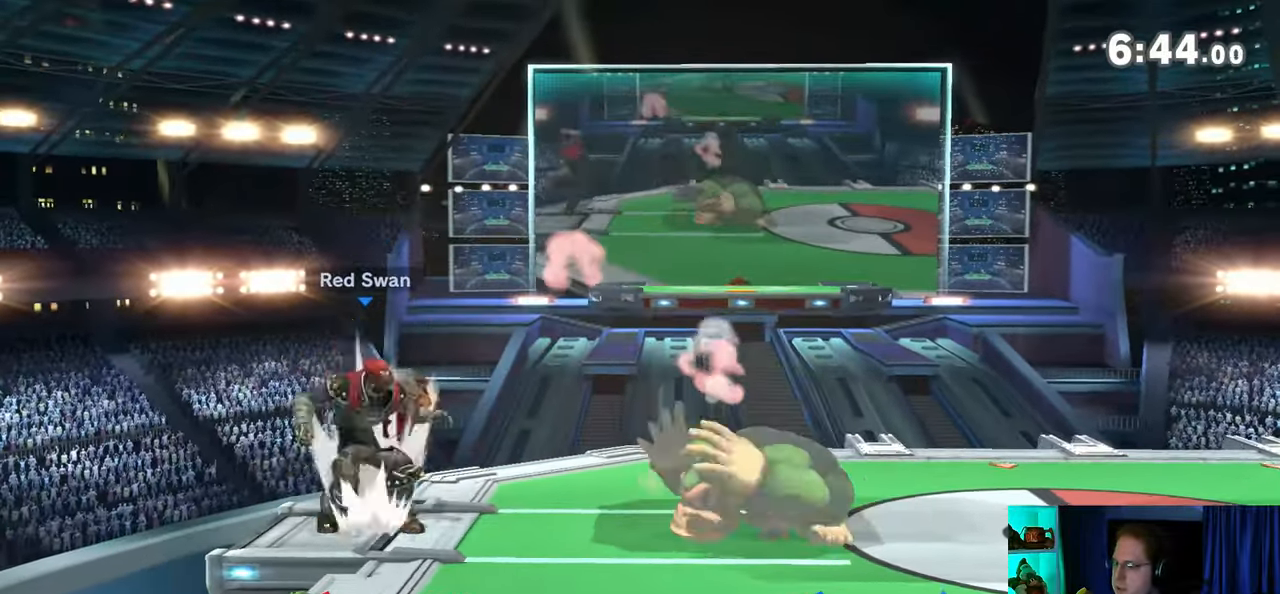
{"buttons": [], "left_stick": "down", "right_stick": "center", "events": [[83, "left_stick", "center"], [217, "left_stick", "left"], [367, "left_stick", "down"], [400, "B", "down"], [500, "B", "up"]]}
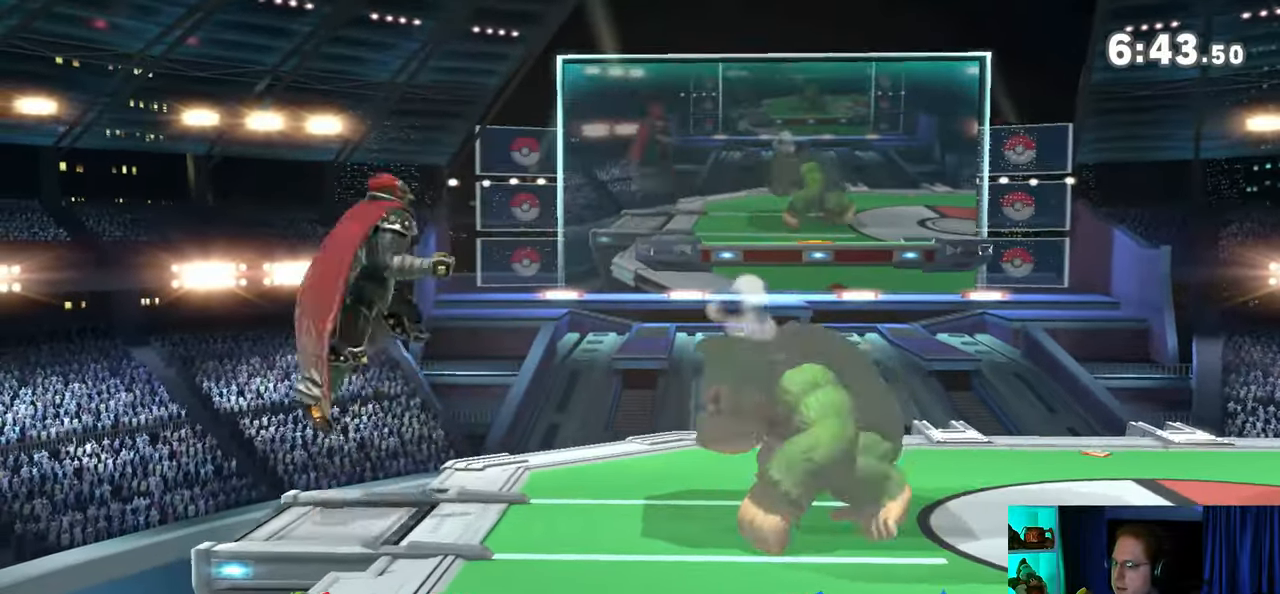
{"buttons": [], "left_stick": "down", "right_stick": "center", "events": [[333, "B", "down"], [400, "B", "up"]]}
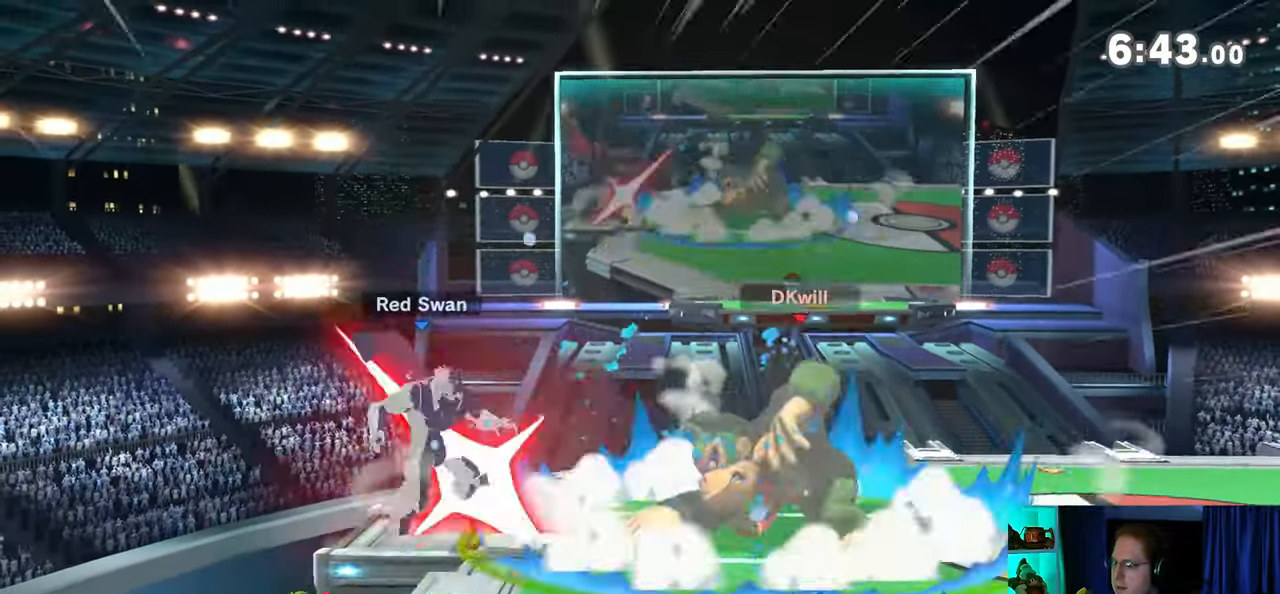
{"buttons": [], "left_stick": "center", "right_stick": "center", "events": [[300, "left_stick", "center"]]}
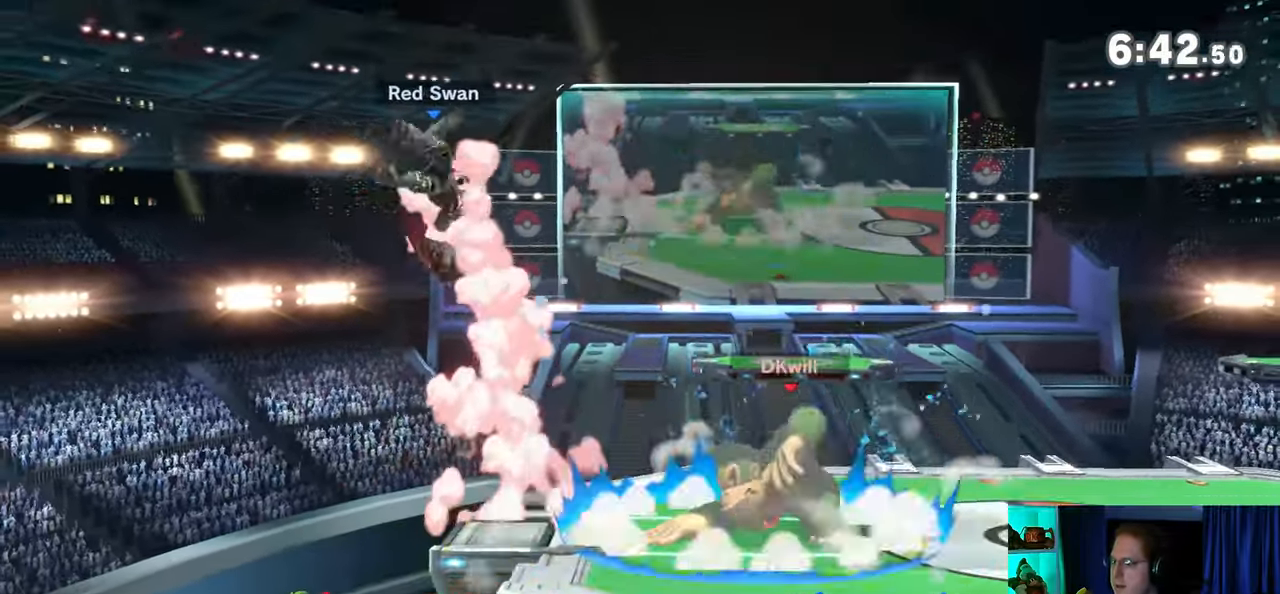
{"buttons": [], "left_stick": "left", "right_stick": "center", "events": [[333, "left_stick", "left"]]}
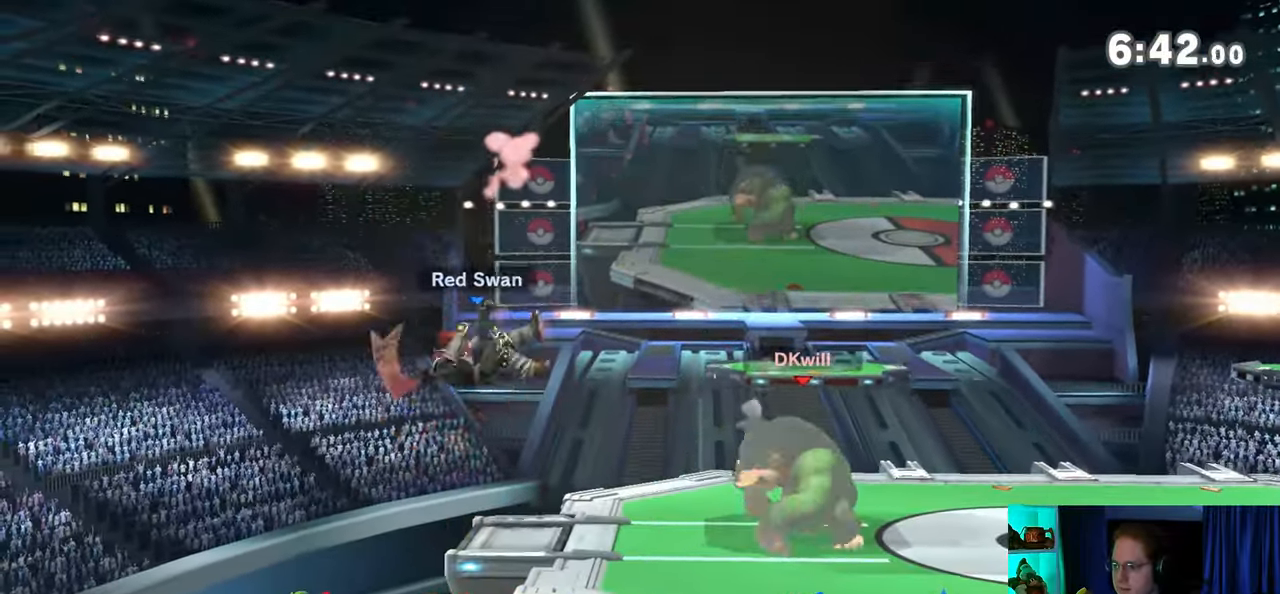
{"buttons": [], "left_stick": "left", "right_stick": "center", "events": [[83, "left_stick", "right"], [333, "left_stick", "left"]]}
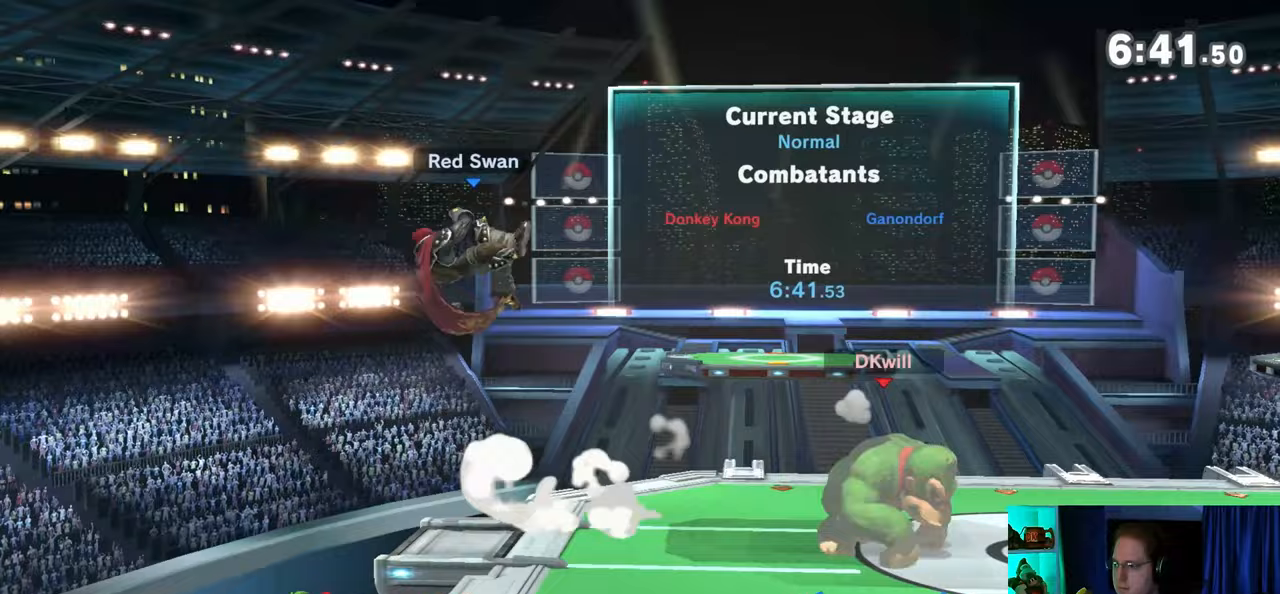
{"buttons": [], "left_stick": "left", "right_stick": "center", "events": [[217, "X", "down"], [233, "X", "up"], [233, "left_stick", "center"], [367, "left_stick", "left"]]}
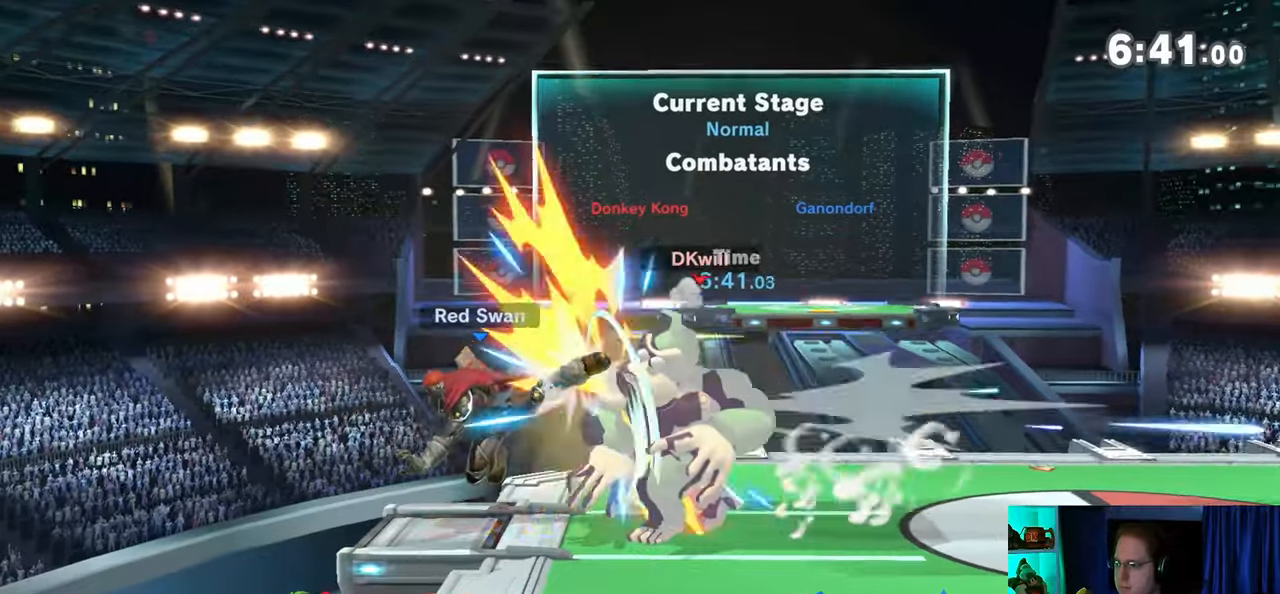
{"buttons": [], "left_stick": "right", "right_stick": "center", "events": [[150, "left_stick", "center"], [300, "left_stick", "right"]]}
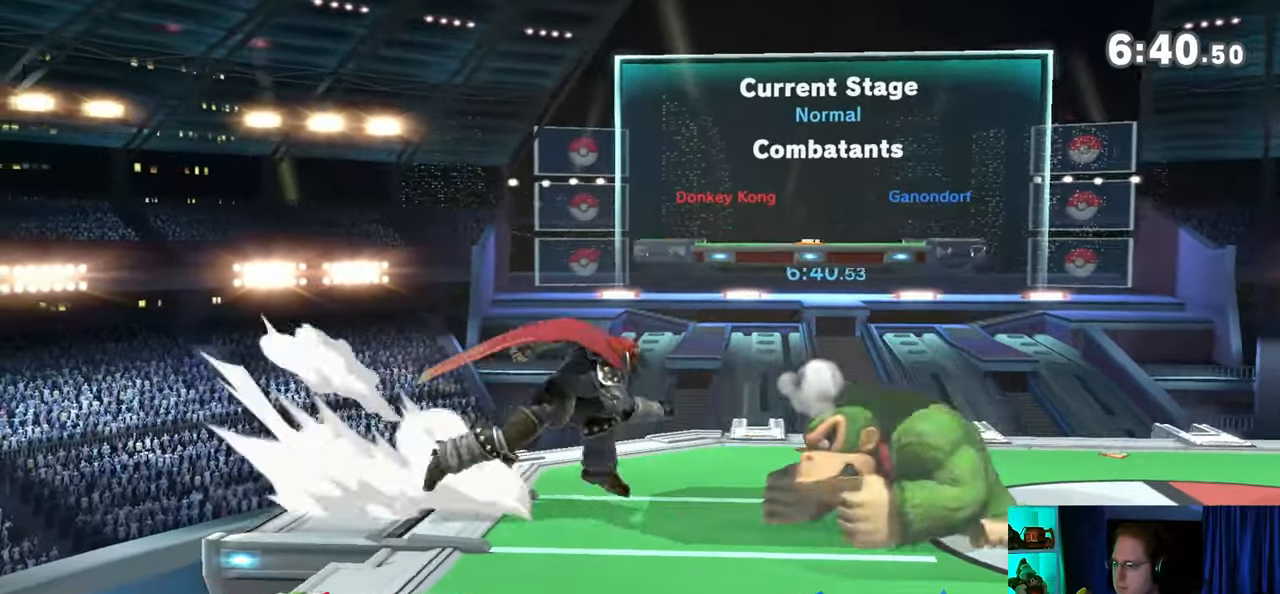
{"buttons": [], "left_stick": "left", "right_stick": "center", "events": [[17, "left_stick", "center"], [83, "left_stick", "right"], [217, "left_stick", "center"], [333, "left_stick", "right"], [400, "left_stick", "left"]]}
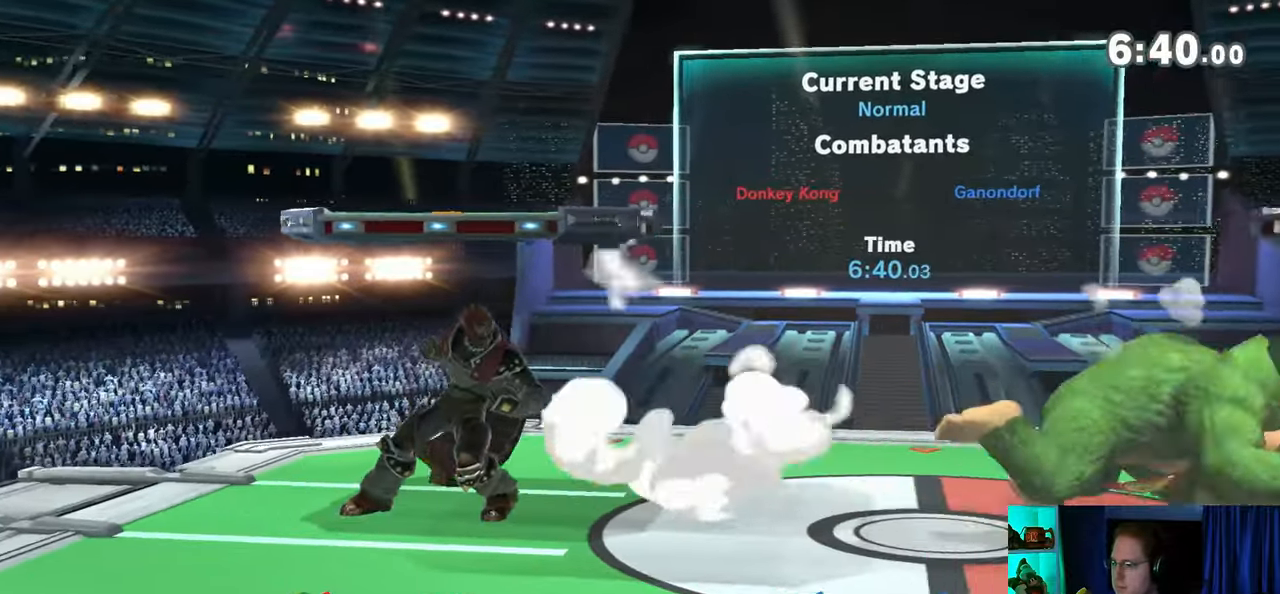
{"buttons": [], "left_stick": "left", "right_stick": "center", "events": [[333, "left_stick", "down-right"], [367, "Y", "down"], [400, "Y", "up"], [400, "left_stick", "left"]]}
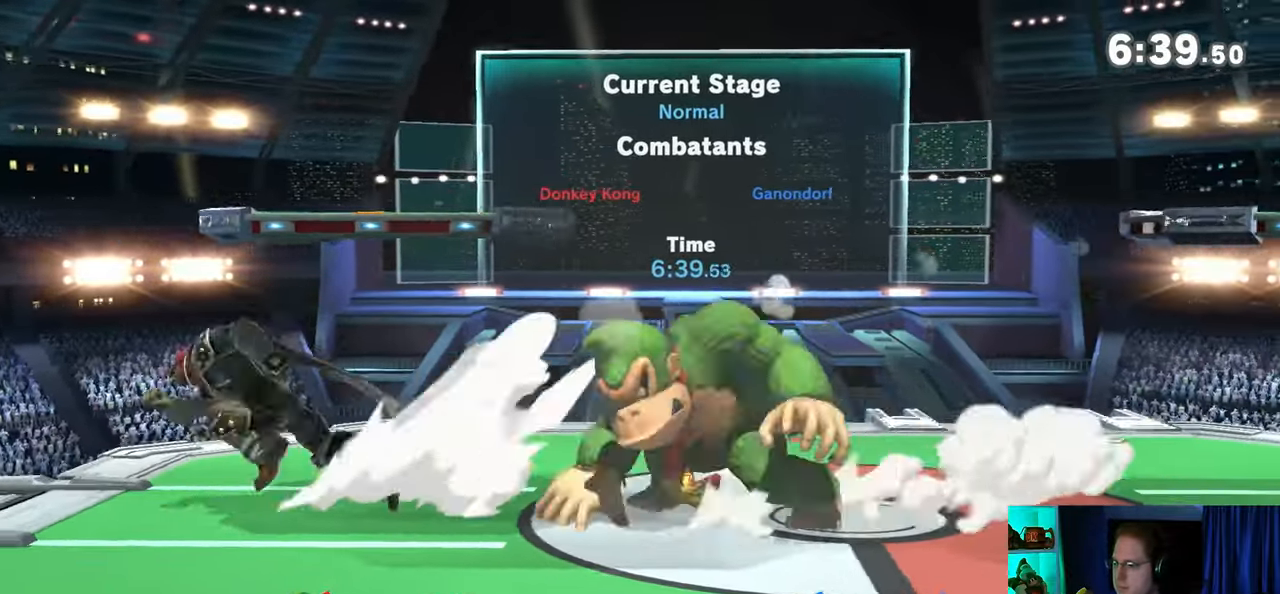
{"buttons": [], "left_stick": "right", "right_stick": "center", "events": [[233, "Y", "down"], [267, "Y", "up"], [500, "left_stick", "right"]]}
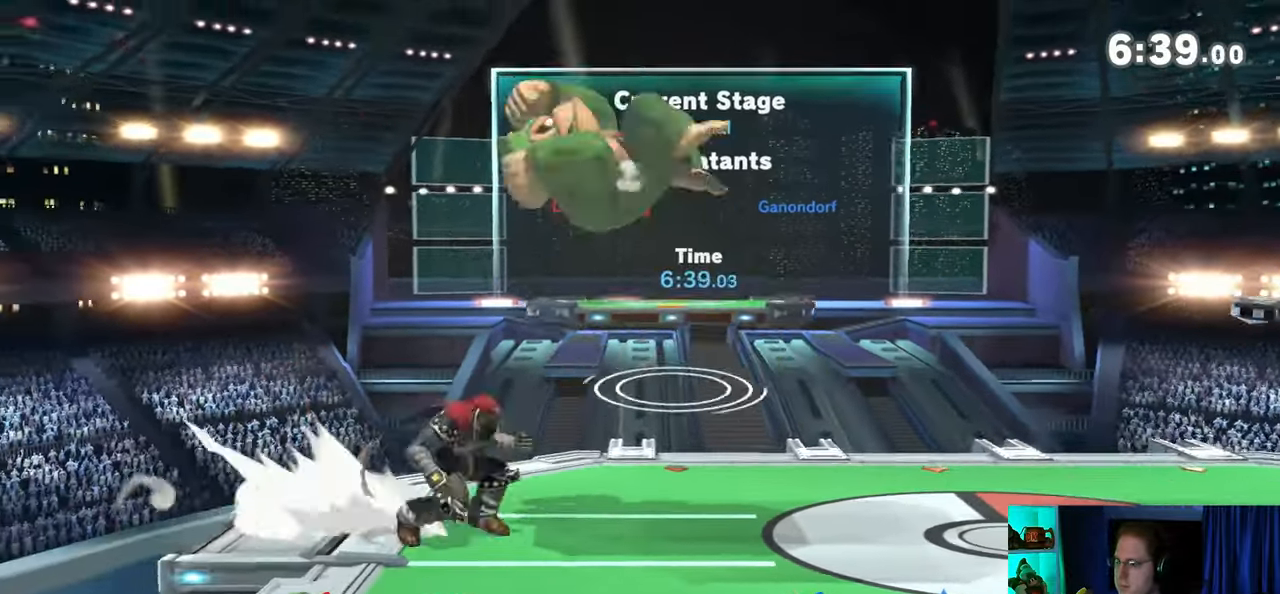
{"buttons": [], "left_stick": "right", "right_stick": "center", "events": [[83, "left_stick", "up-left"], [333, "left_stick", "center"], [433, "left_stick", "down-left"], [450, "B", "down"], [483, "B", "up"], [483, "left_stick", "right"]]}
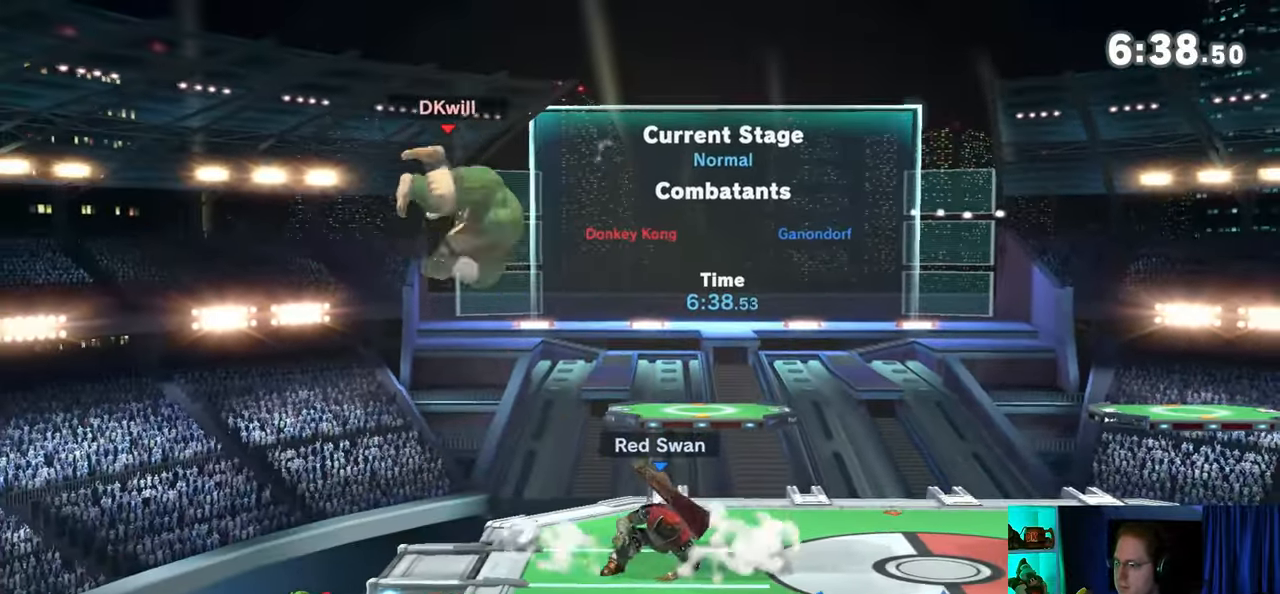
{"buttons": [], "left_stick": "center", "right_stick": "center", "events": [[500, "left_stick", "center"]]}
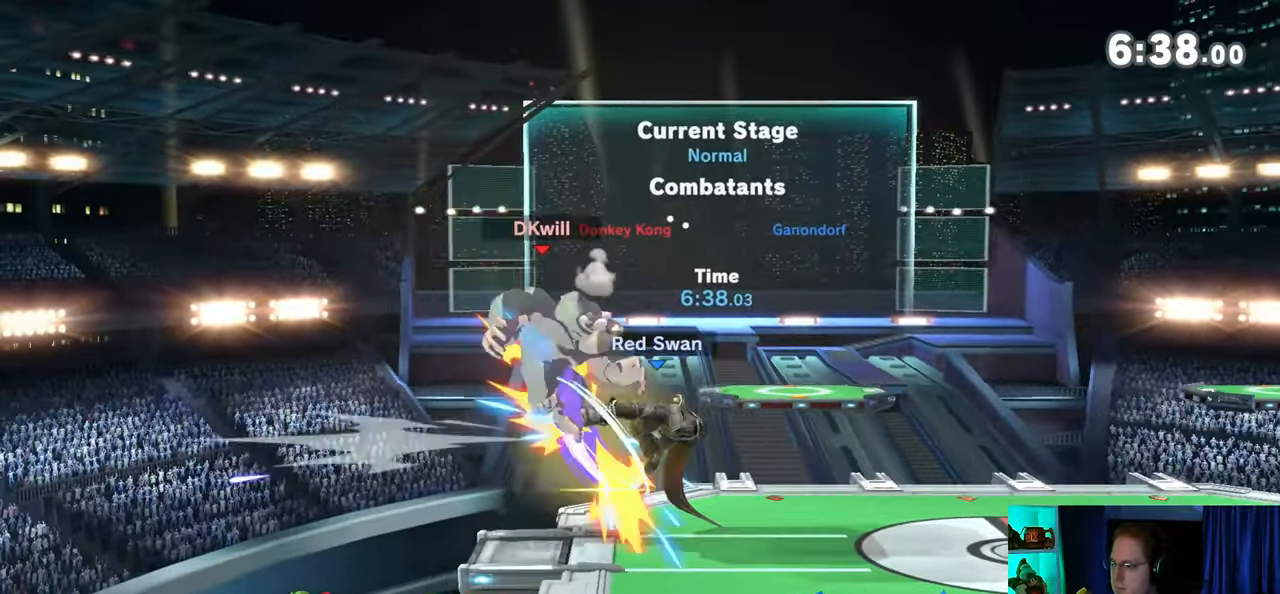
{"buttons": [], "left_stick": "left", "right_stick": "center", "events": [[367, "left_stick", "left"]]}
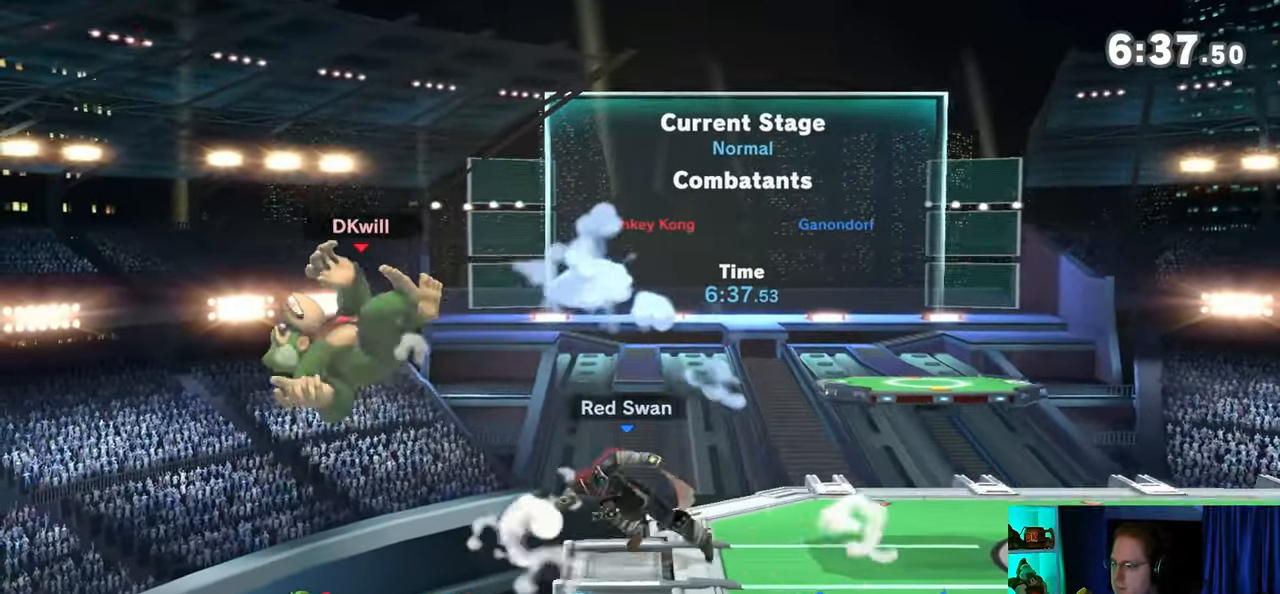
{"buttons": [], "left_stick": "up-right", "right_stick": "center", "events": [[67, "Y", "down"], [83, "Y", "up"], [117, "left_stick", "center"], [183, "Y", "down"], [233, "Y", "up"], [267, "left_stick", "right"], [300, "Y", "down"], [433, "Y", "up"], [433, "left_stick", "up-right"]]}
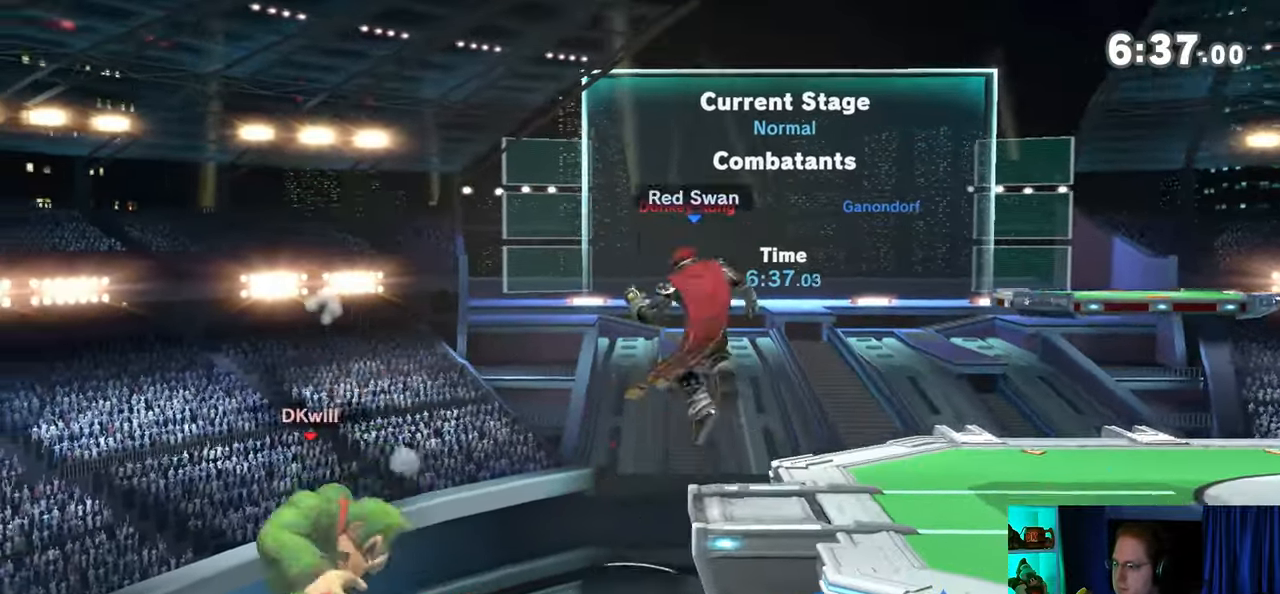
{"buttons": [], "left_stick": "right", "right_stick": "center", "events": [[150, "B", "down"], [217, "B", "up"], [217, "left_stick", "down-right"], [400, "left_stick", "right"]]}
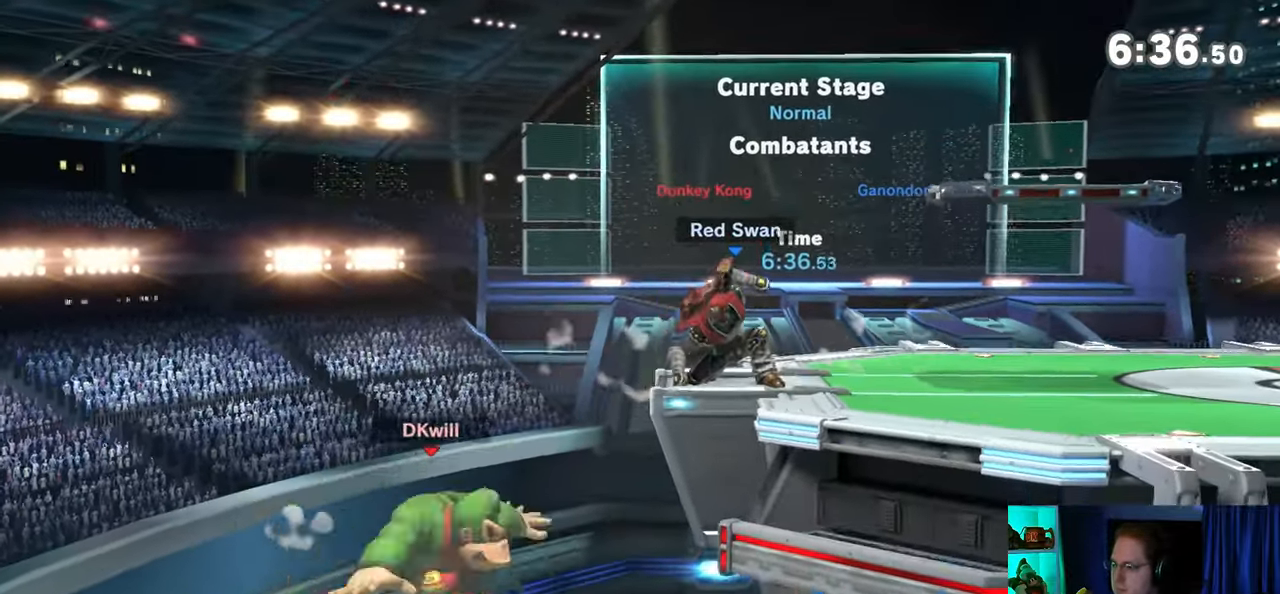
{"buttons": [], "left_stick": "right", "right_stick": "center", "events": [[217, "left_stick", "center"], [300, "left_stick", "right"]]}
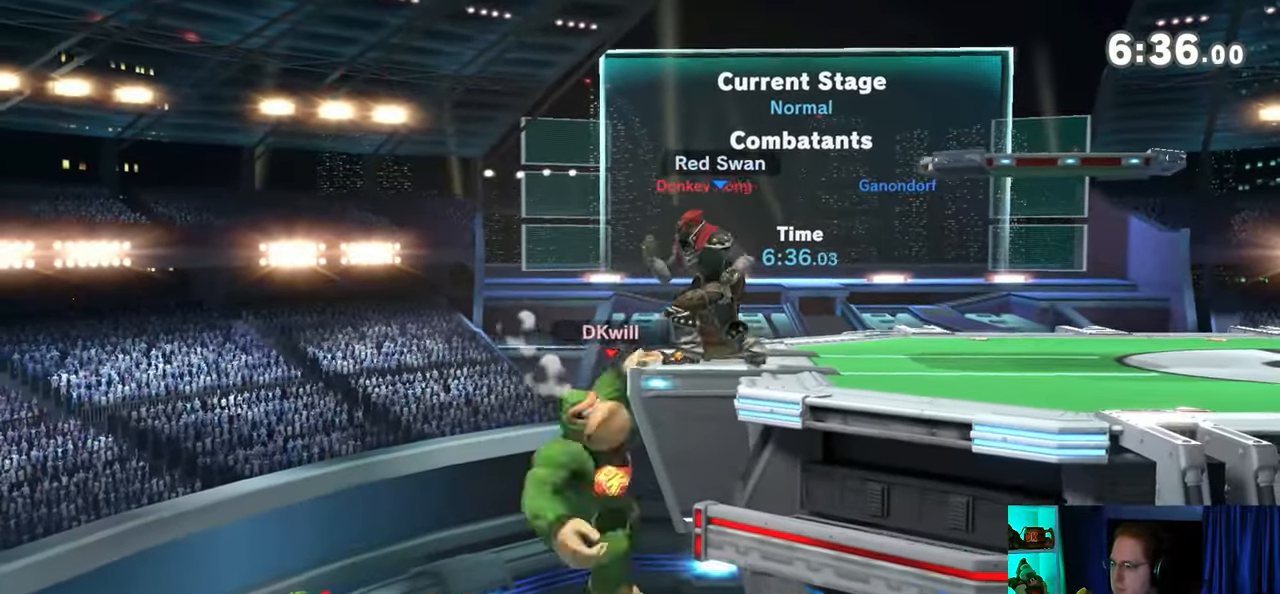
{"buttons": ["Y", "R1"], "left_stick": "center", "right_stick": "center", "events": [[217, "R1", "down"], [217, "left_stick", "center"], [483, "Y", "down"]]}
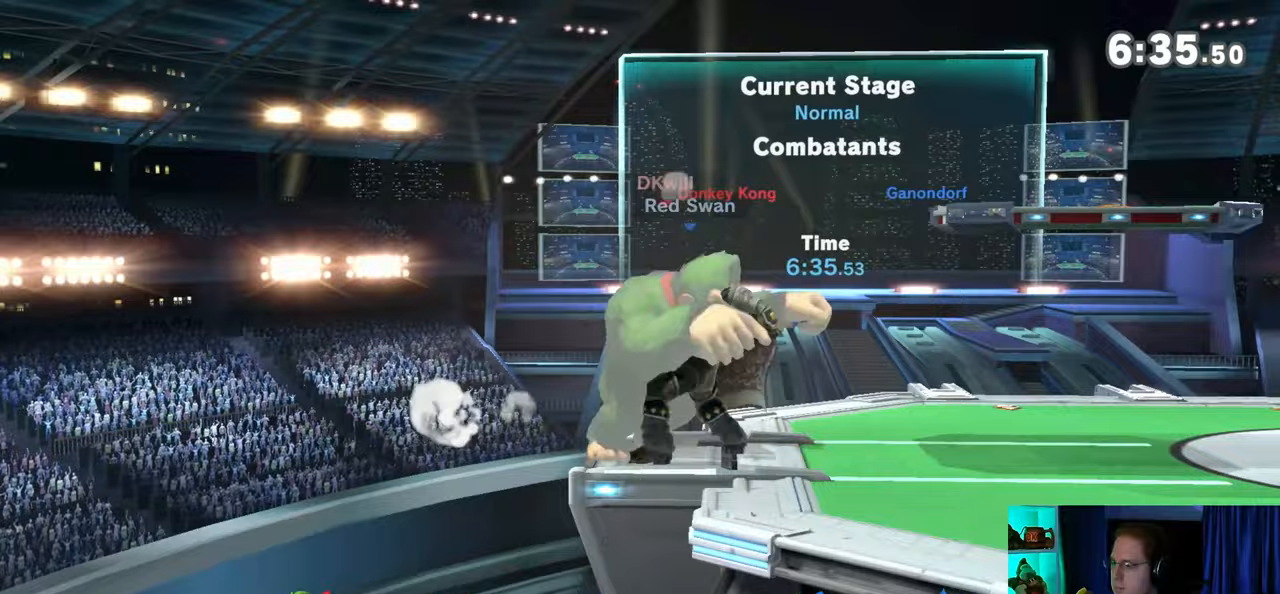
{"buttons": [], "left_stick": "up-right", "right_stick": "center", "events": [[183, "left_stick", "right"], [233, "Y", "up"], [283, "R1", "up"], [400, "R1", "down"], [400, "left_stick", "up-right"], [433, "R1", "up"]]}
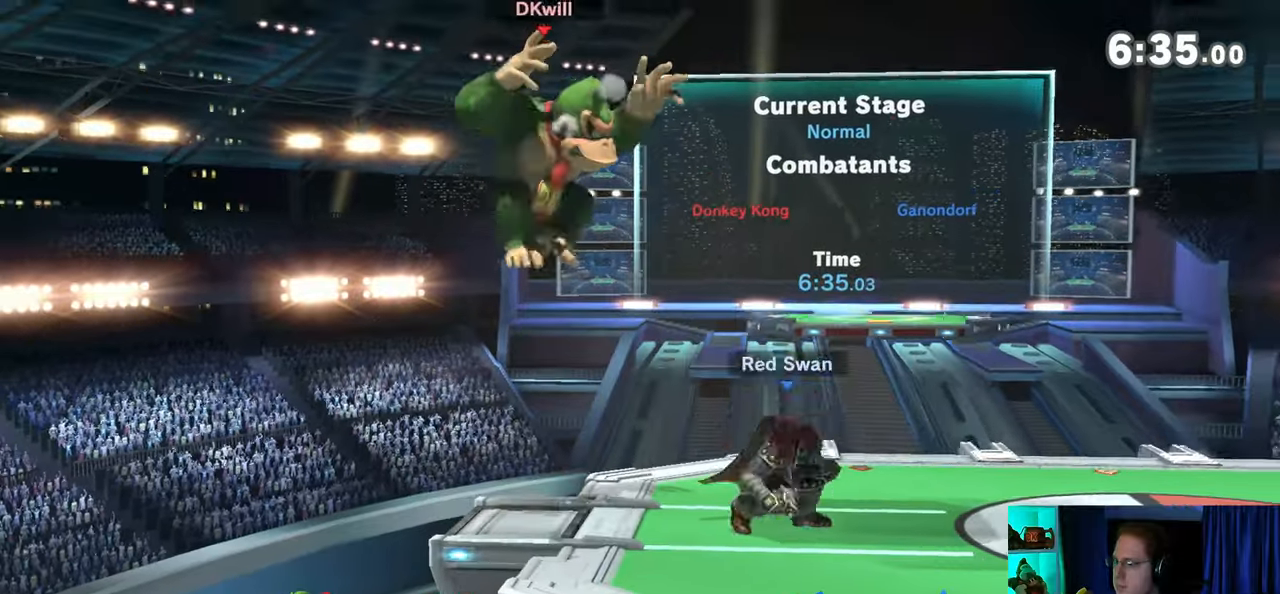
{"buttons": [], "left_stick": "up-right", "right_stick": "center", "events": [[183, "right_stick", "left"], [250, "right_stick", "center"]]}
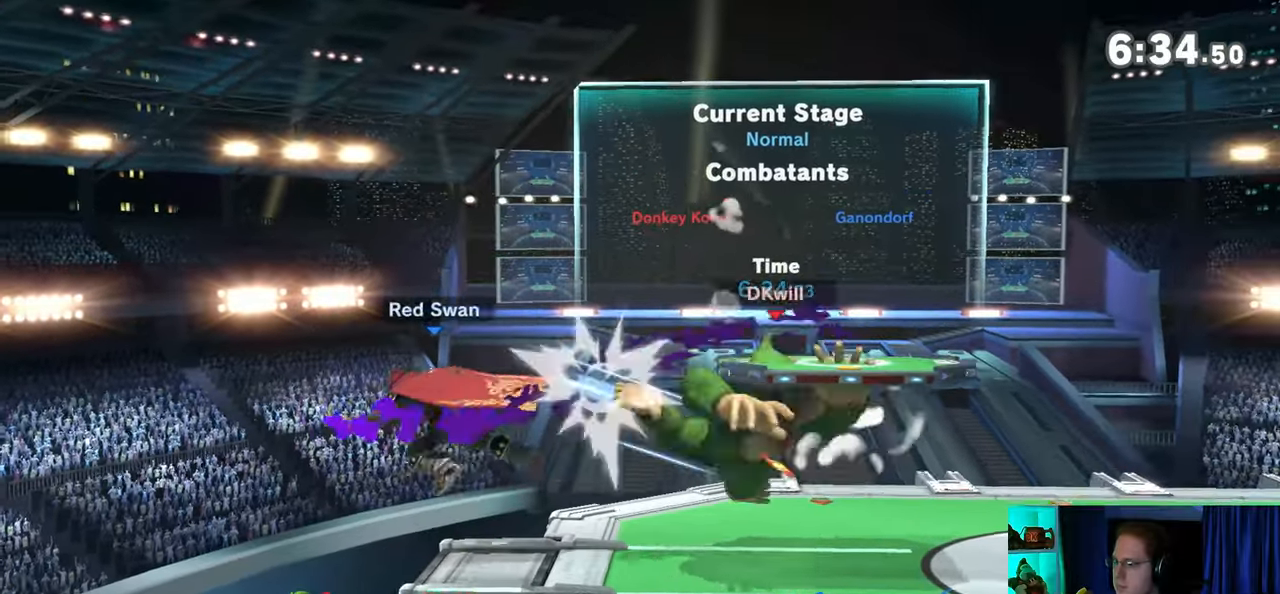
{"buttons": [], "left_stick": "center", "right_stick": "center", "events": [[50, "left_stick", "center"], [250, "left_stick", "left"], [400, "left_stick", "center"]]}
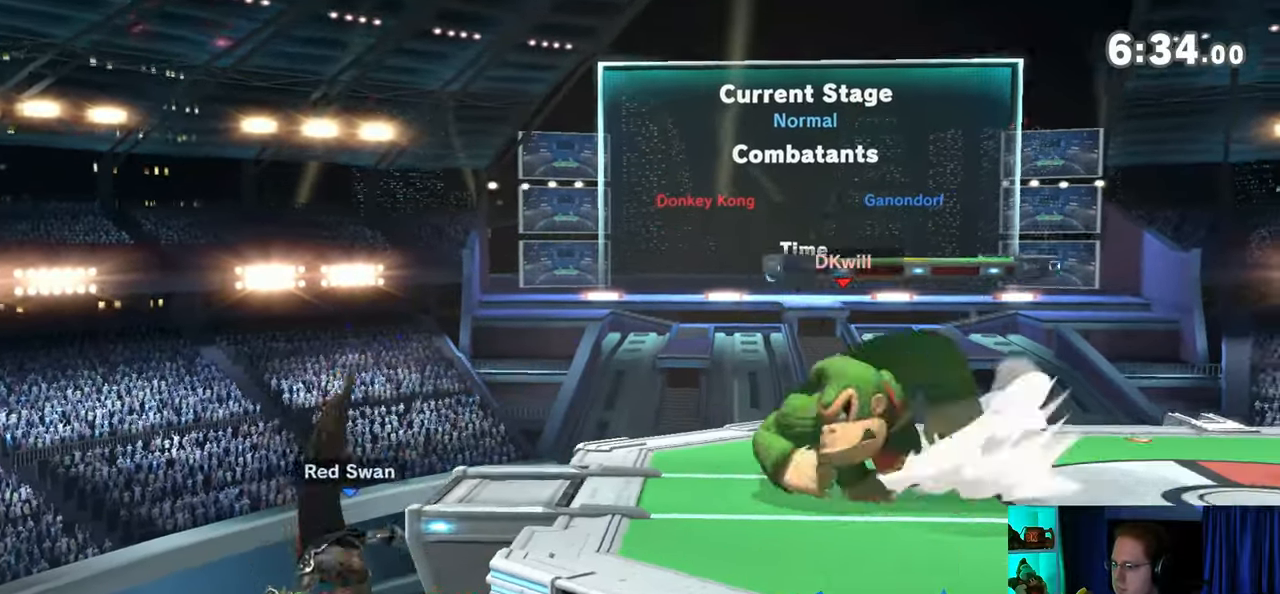
{"buttons": [], "left_stick": "left", "right_stick": "center", "events": [[117, "left_stick", "right"], [217, "left_stick", "center"], [267, "left_stick", "right"], [367, "left_stick", "left"]]}
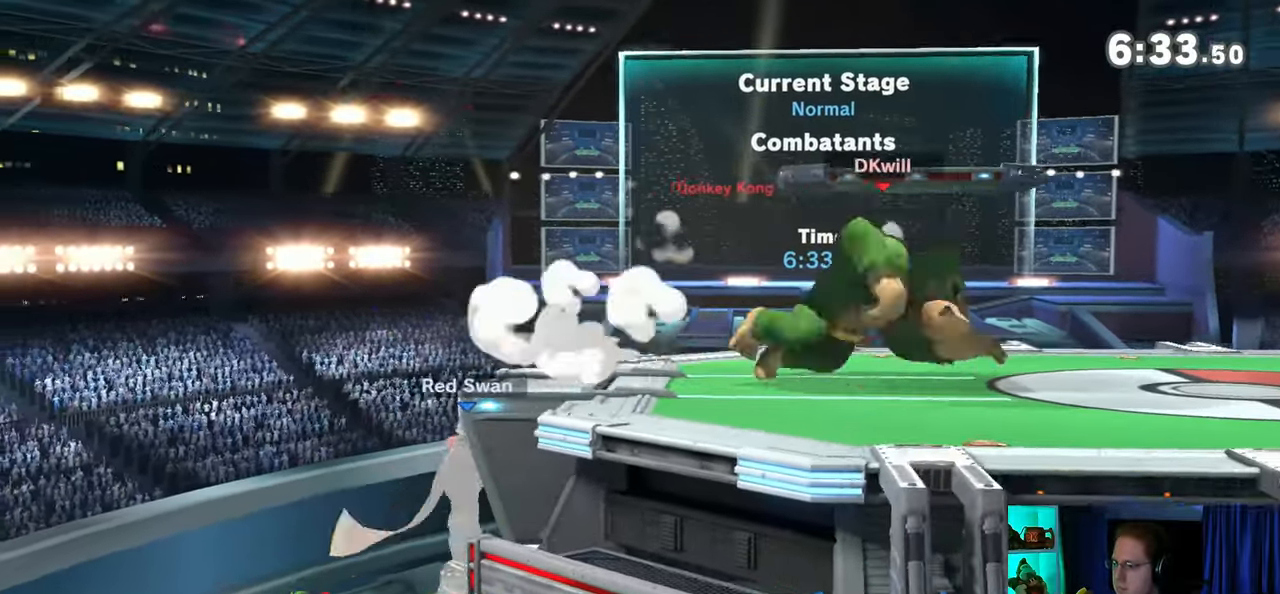
{"buttons": ["R1"], "left_stick": "center", "right_stick": "center", "events": [[150, "R1", "down"], [217, "left_stick", "center"]]}
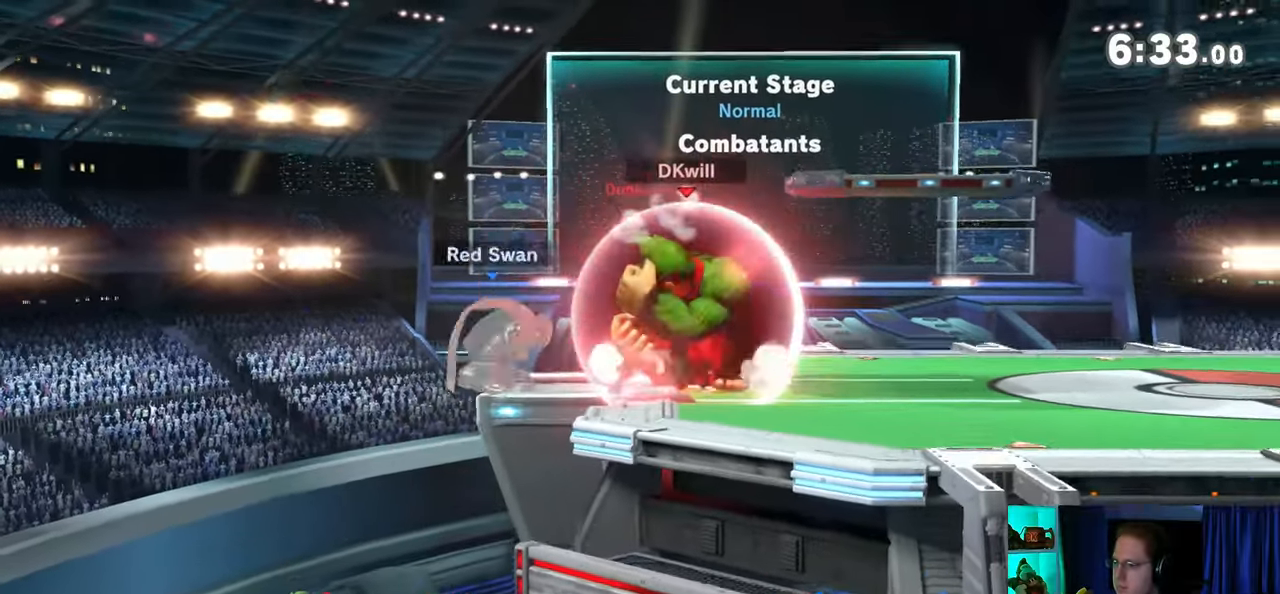
{"buttons": ["R1"], "left_stick": "center", "right_stick": "center", "events": [[150, "A", "down"], [300, "A", "up"]]}
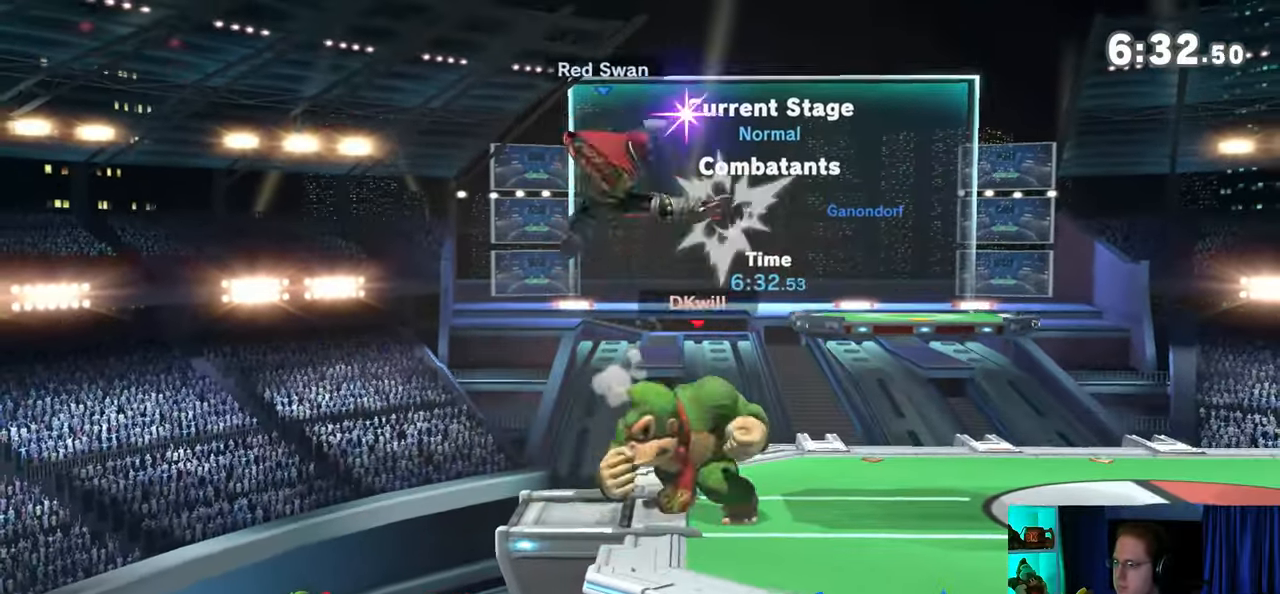
{"buttons": [], "left_stick": "right", "right_stick": "center", "events": [[250, "left_stick", "right"], [483, "R1", "up"]]}
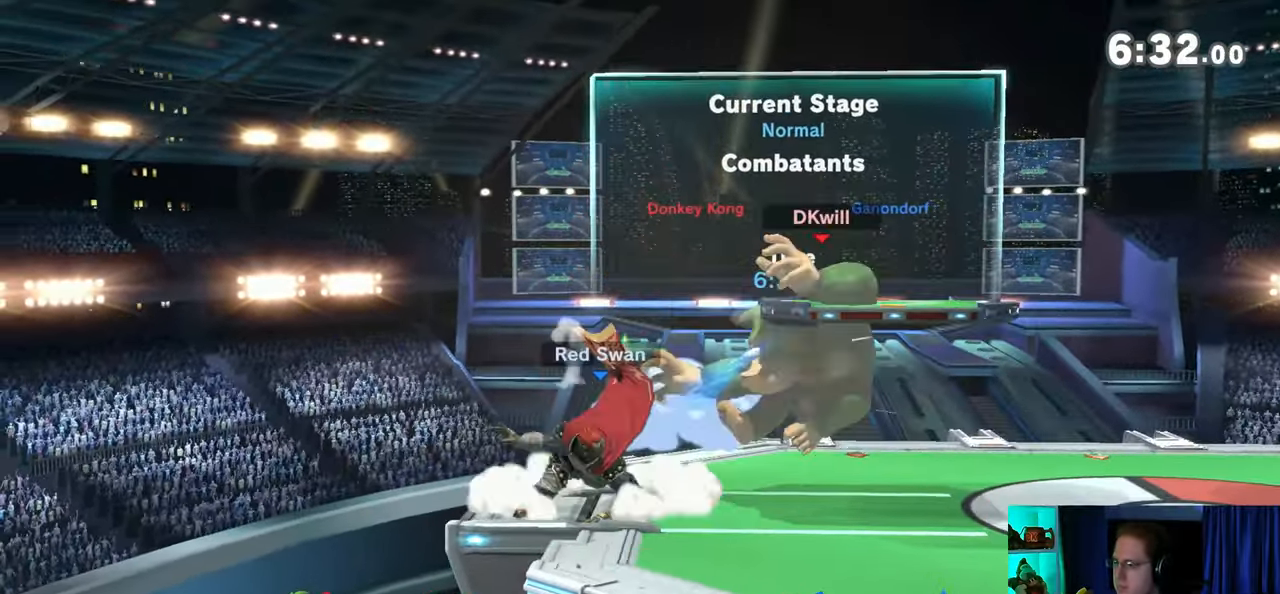
{"buttons": [], "left_stick": "down-right", "right_stick": "center", "events": [[33, "left_stick", "down-right"], [117, "X", "down"], [183, "X", "up"]]}
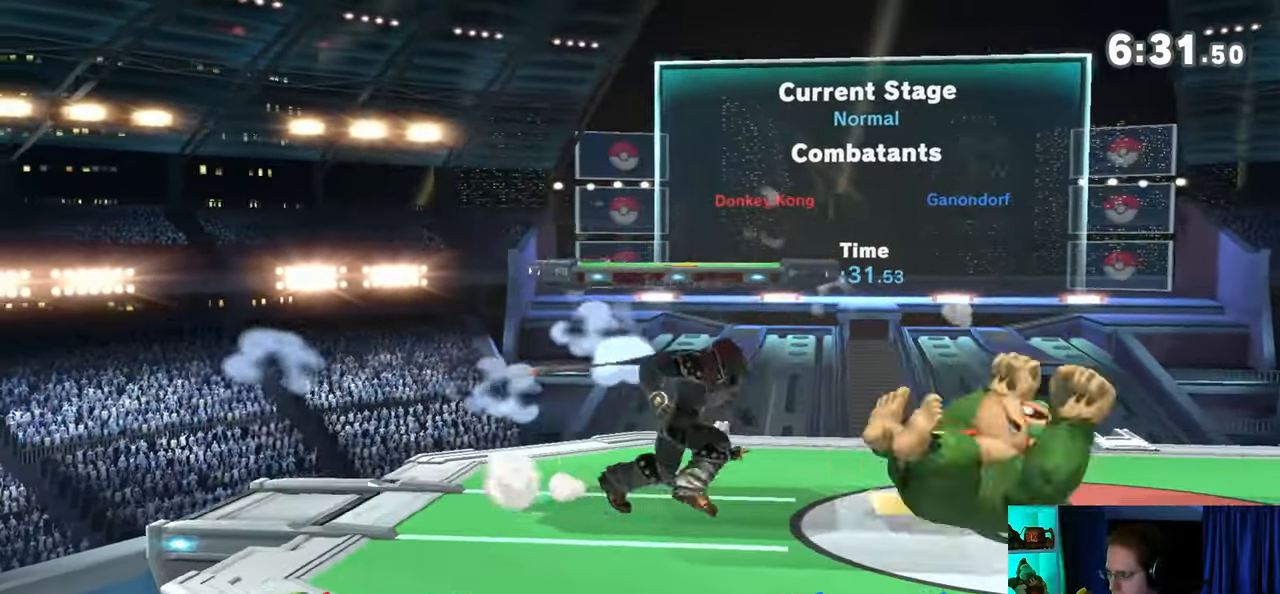
{"buttons": [], "left_stick": "center", "right_stick": "center", "events": [[117, "left_stick", "center"], [300, "left_stick", "right"], [483, "left_stick", "center"]]}
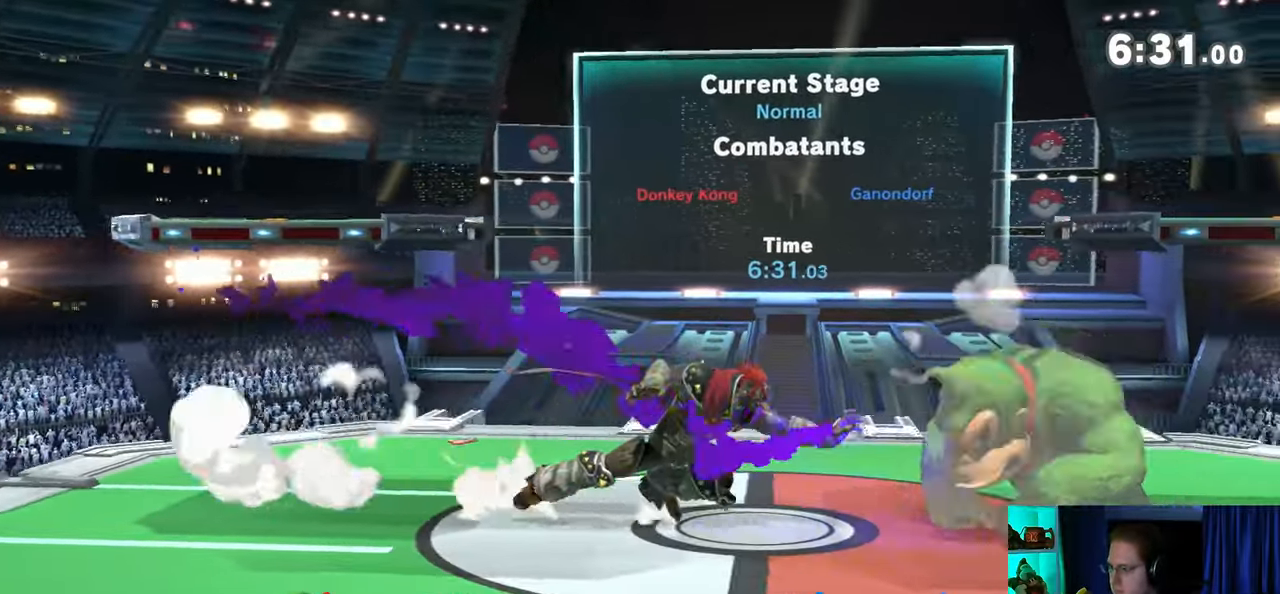
{"buttons": [], "left_stick": "left", "right_stick": "center", "events": [[117, "left_stick", "left"], [283, "X", "down"], [333, "X", "up"], [333, "left_stick", "center"], [433, "left_stick", "left"]]}
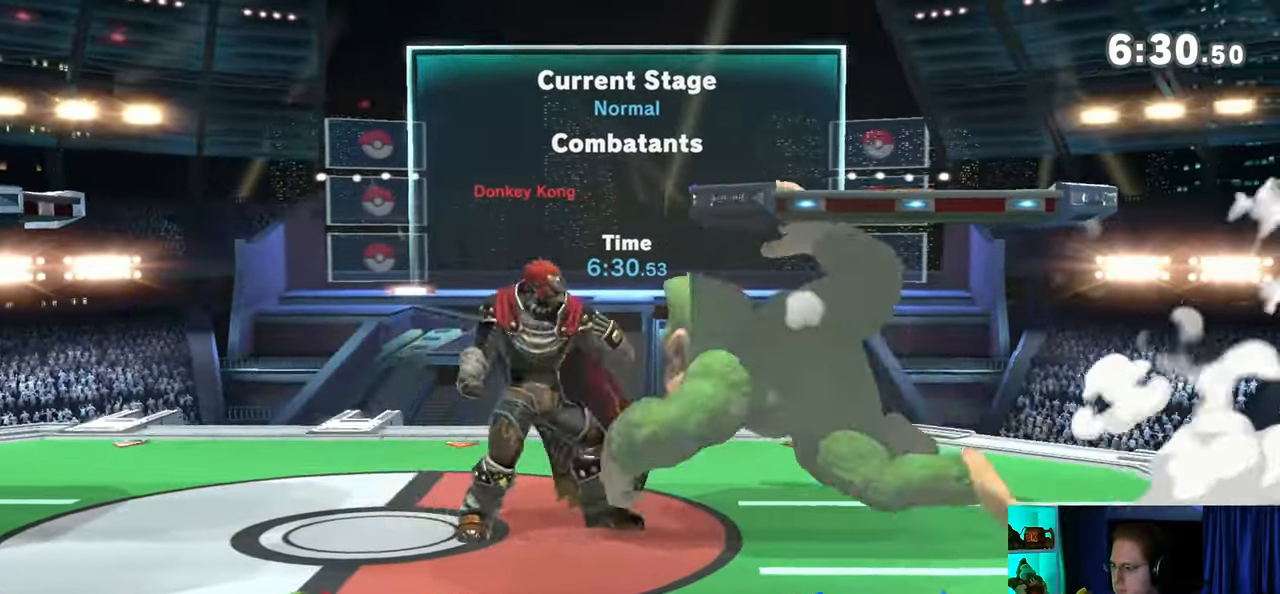
{"buttons": [], "left_stick": "center", "right_stick": "center", "events": [[217, "Y", "down"], [250, "left_stick", "center"], [467, "Y", "up"]]}